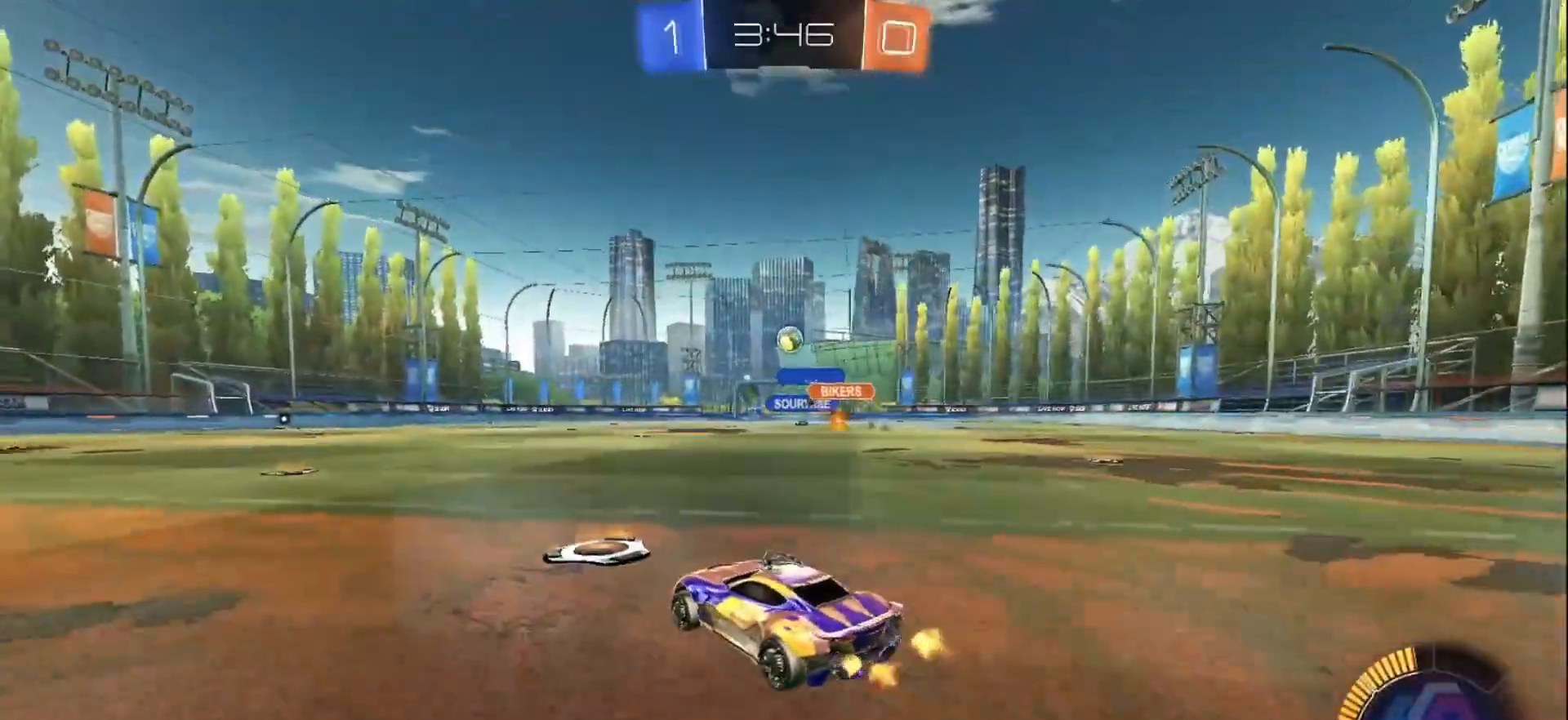
Gameplay with a controller (Xbox layout); each line is a JSON object with the inputs held at the frame after it. "events" lists button and stick changes between this image and that frame as [ms after this image, input, new state], when the widget could be followed in between. Not read: L3 R3 Z.
{"buttons": ["B", "X"], "left_stick": "up-right", "right_stick": "center", "events": [[33, "left_stick", "down-right"], [133, "A", "down"], [150, "B", "down"], [333, "L2", "up"], [400, "A", "up"], [400, "X", "down"], [417, "left_stick", "up-right"]]}
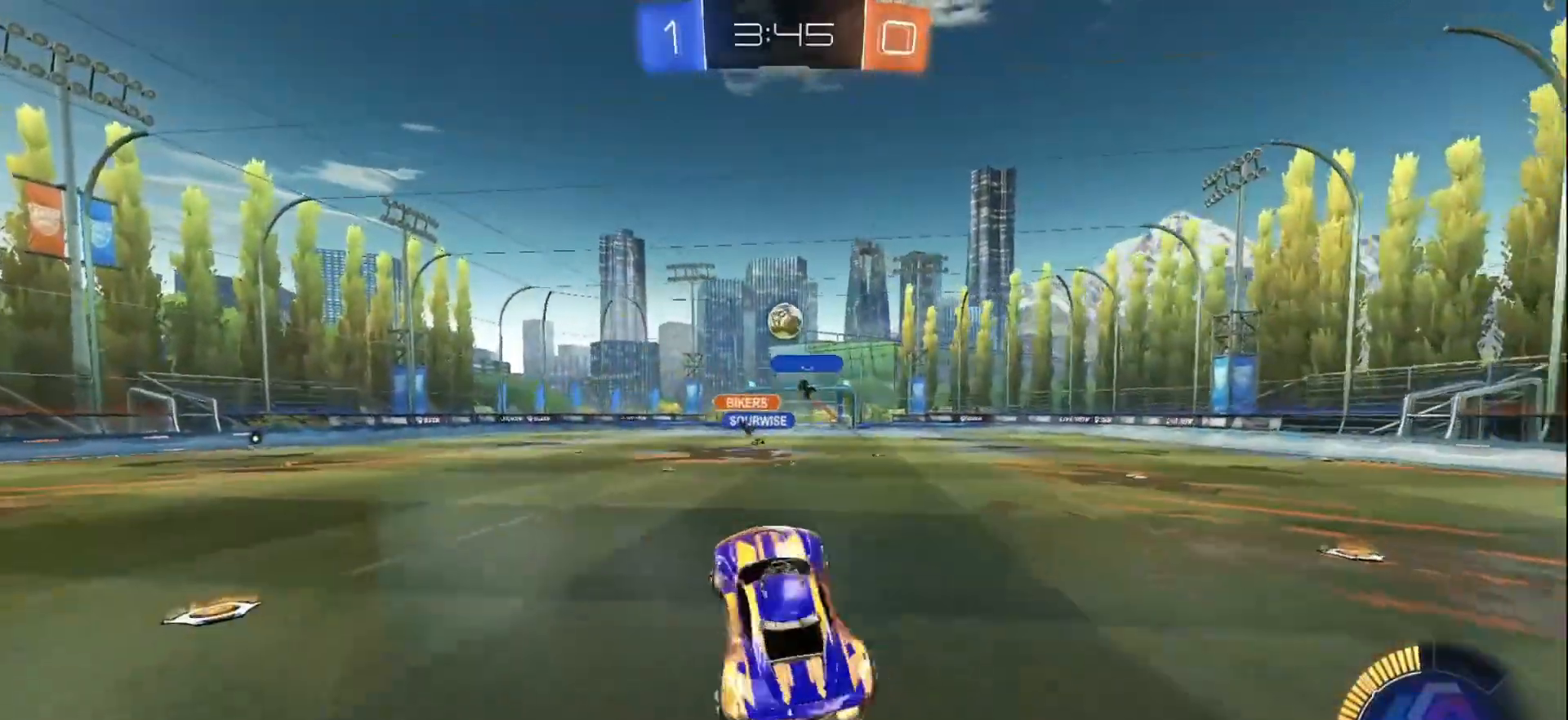
{"buttons": ["X", "R2"], "left_stick": "down", "right_stick": "center", "events": [[33, "left_stick", "up"], [100, "B", "up"], [267, "left_stick", "left"], [317, "left_stick", "down"], [500, "R2", "down"]]}
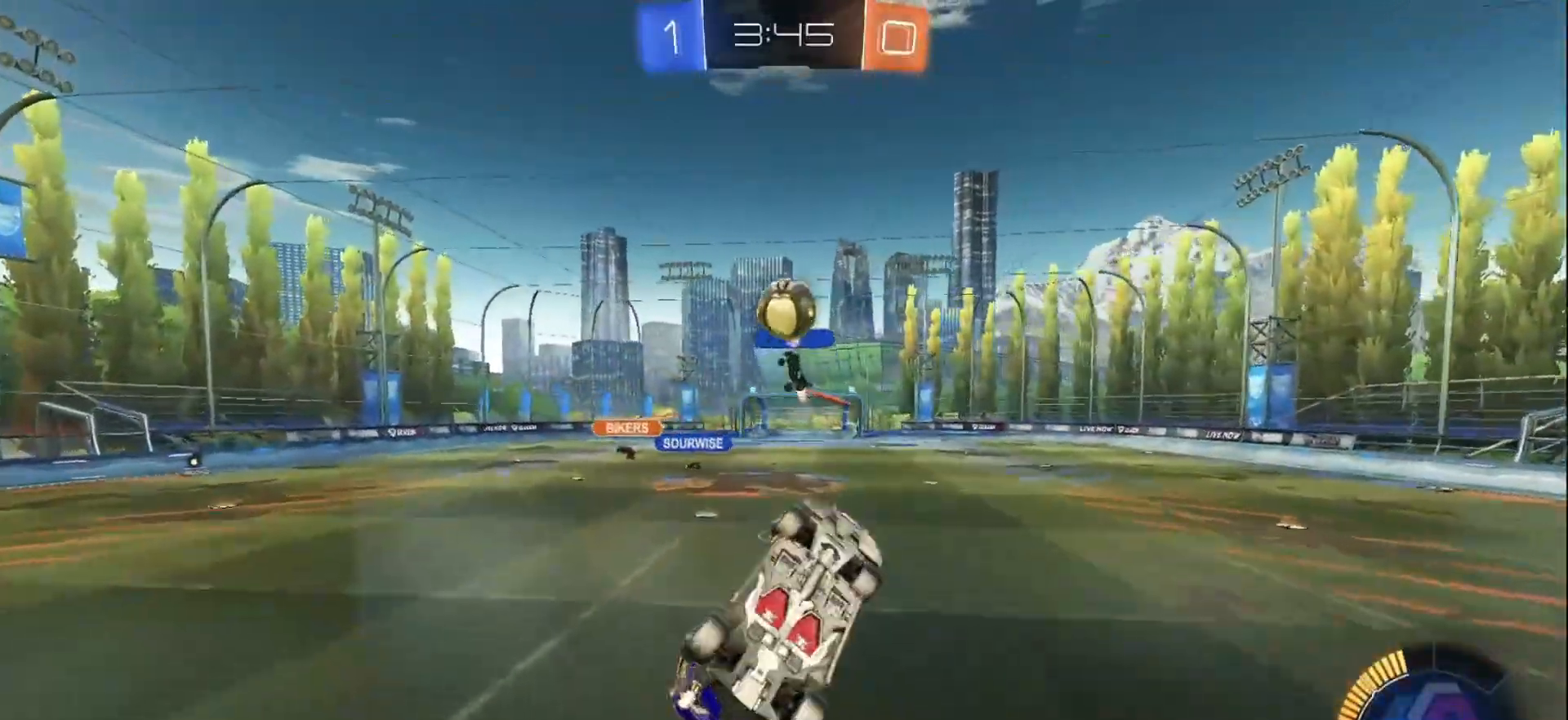
{"buttons": ["X", "R2"], "left_stick": "up-right", "right_stick": "center", "events": [[17, "B", "down"], [17, "left_stick", "up"], [33, "Y", "down"], [83, "left_stick", "right"], [117, "Y", "up"], [133, "B", "up"], [133, "left_stick", "down-right"], [333, "left_stick", "up-left"], [367, "Y", "down"], [433, "Y", "up"], [467, "left_stick", "up-right"]]}
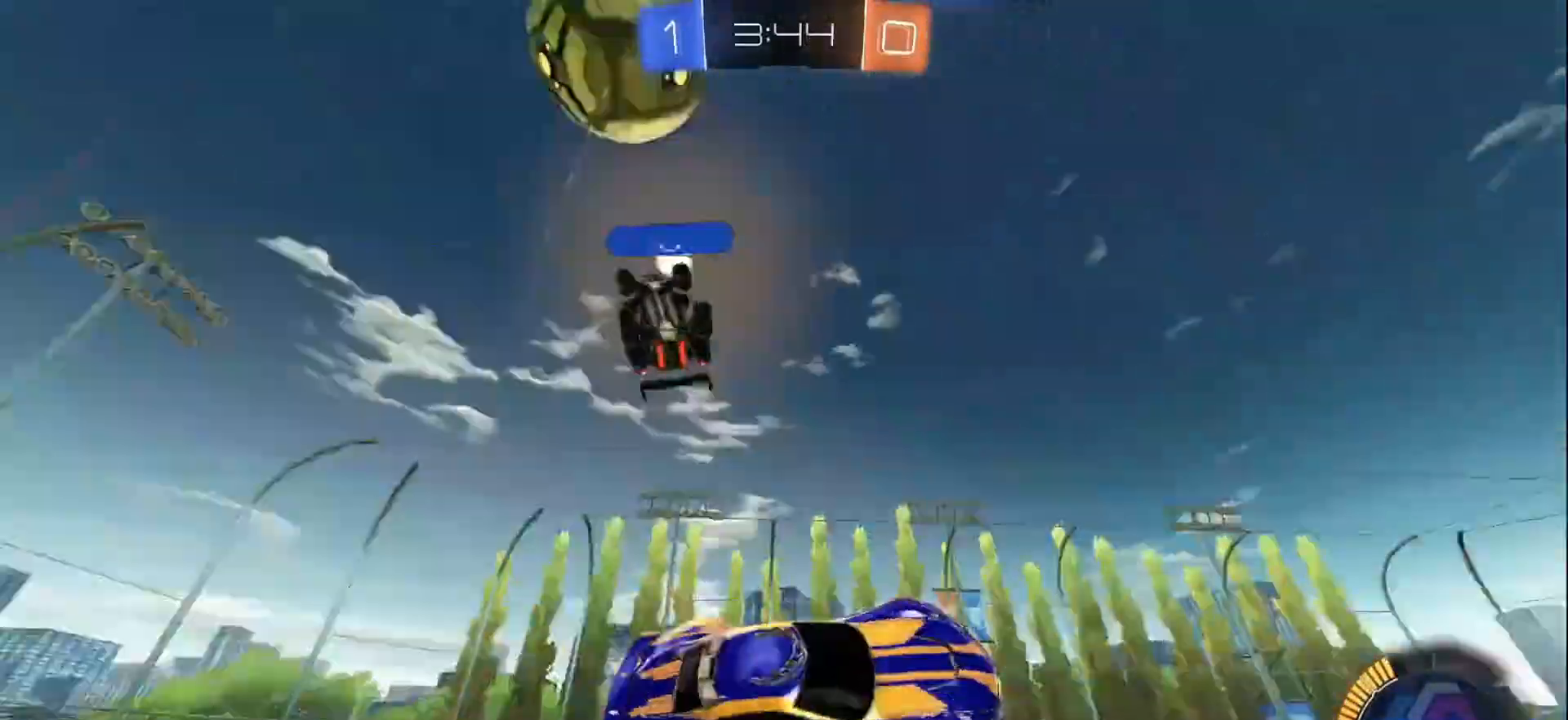
{"buttons": ["R2"], "left_stick": "center", "right_stick": "center", "events": [[17, "left_stick", "center"], [33, "X", "up"], [183, "left_stick", "left"], [333, "left_stick", "center"]]}
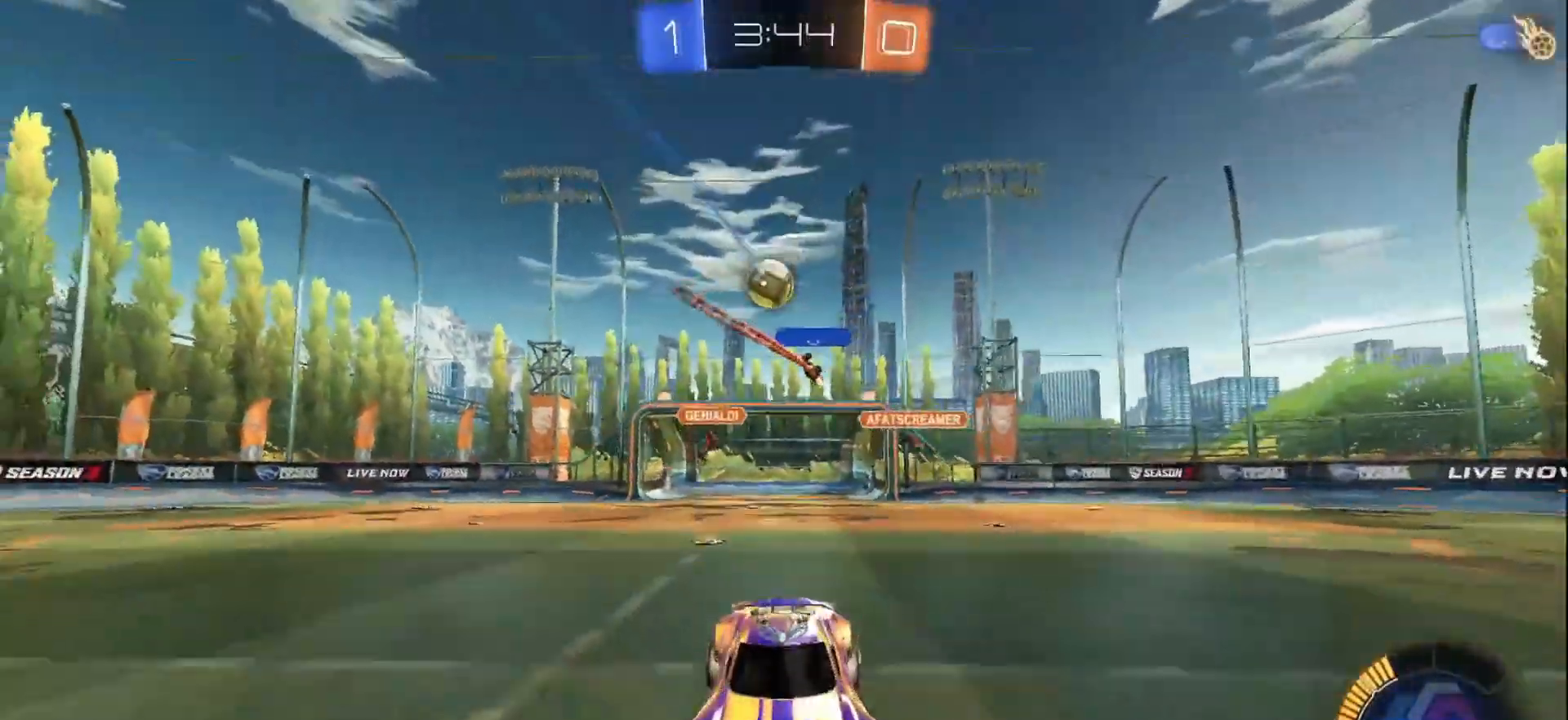
{"buttons": ["R2"], "left_stick": "right", "right_stick": "center", "events": [[100, "left_stick", "right"]]}
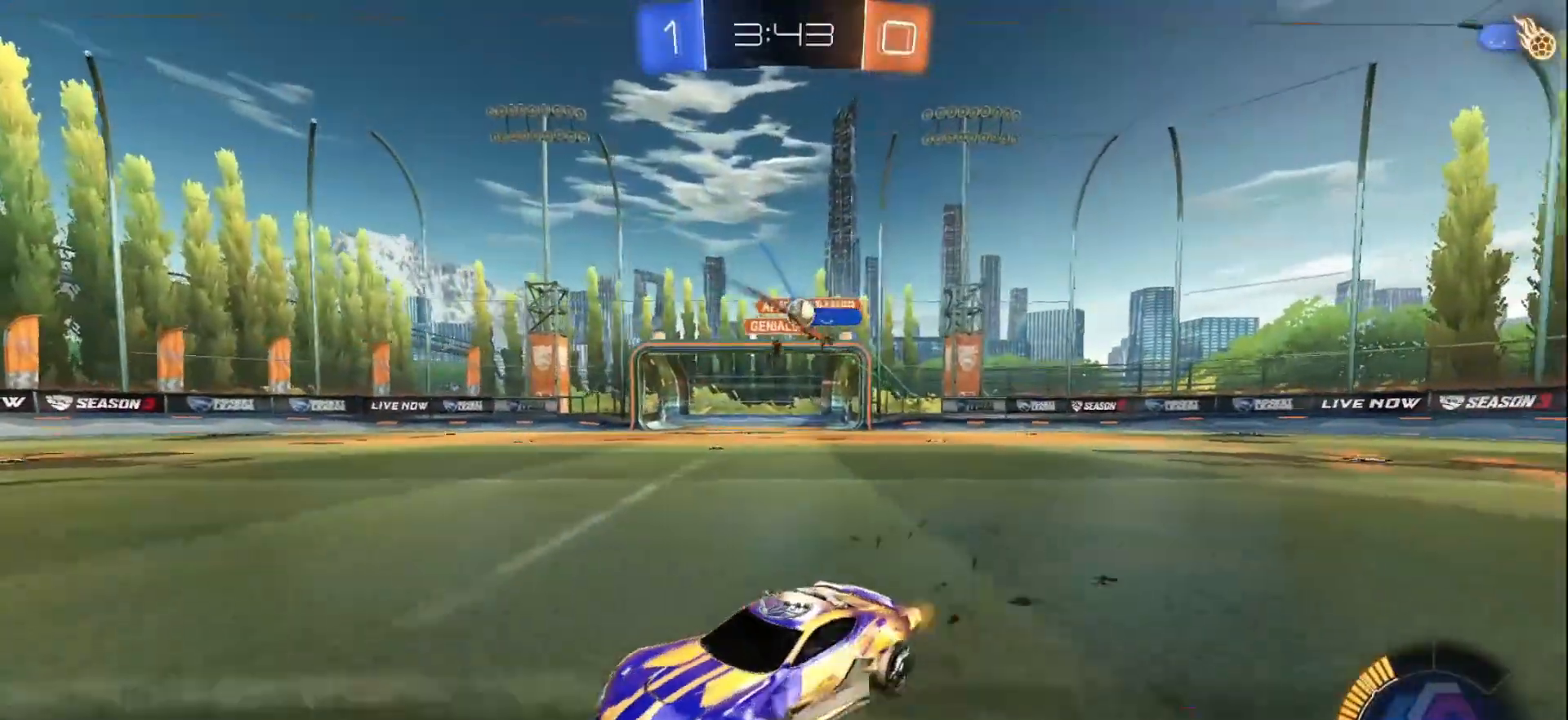
{"buttons": ["L2"], "left_stick": "right", "right_stick": "center", "events": [[400, "L2", "down"], [400, "R2", "up"]]}
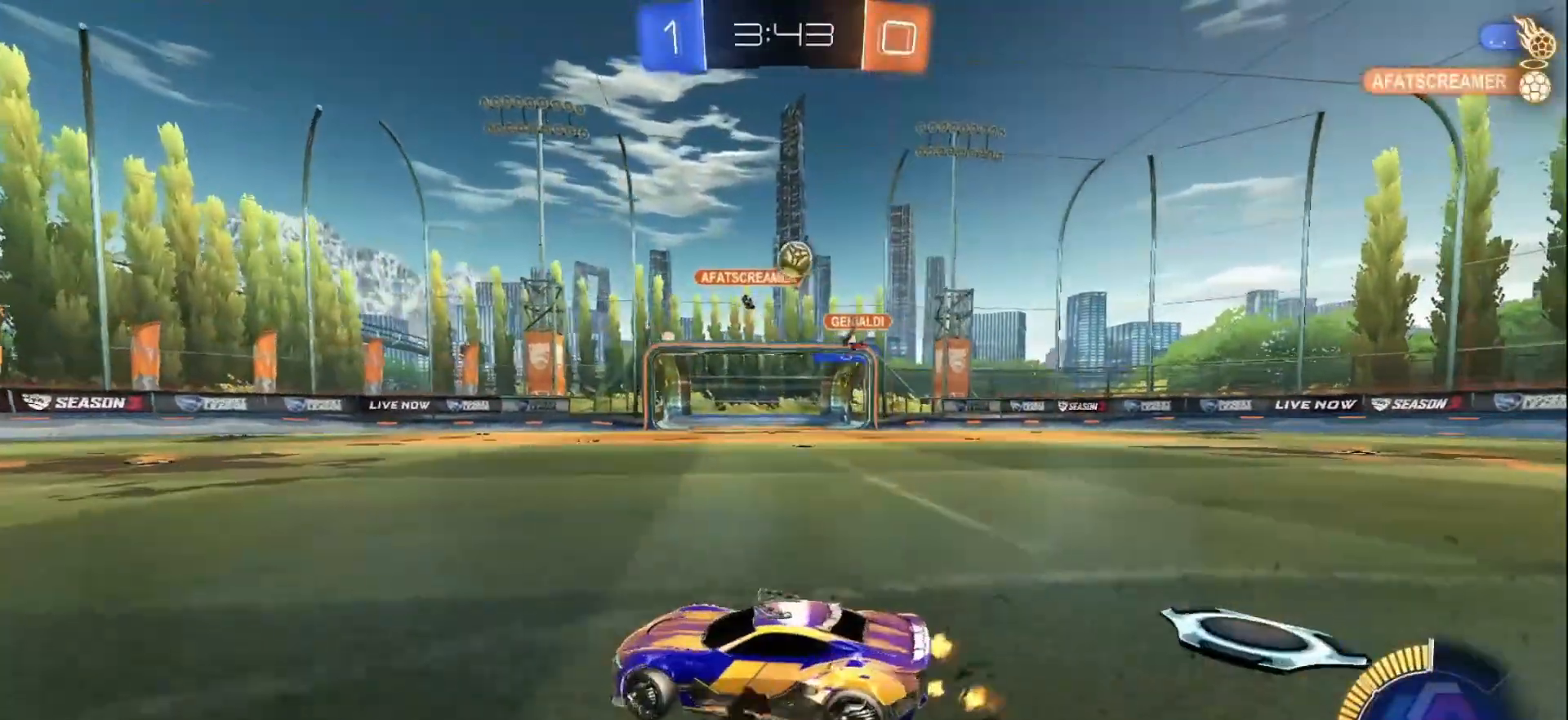
{"buttons": ["B", "X"], "left_stick": "left", "right_stick": "center", "events": [[100, "A", "down"], [133, "left_stick", "down-right"], [200, "L2", "up"], [317, "A", "up"], [367, "B", "down"], [367, "left_stick", "down-left"], [383, "X", "down"], [417, "left_stick", "left"]]}
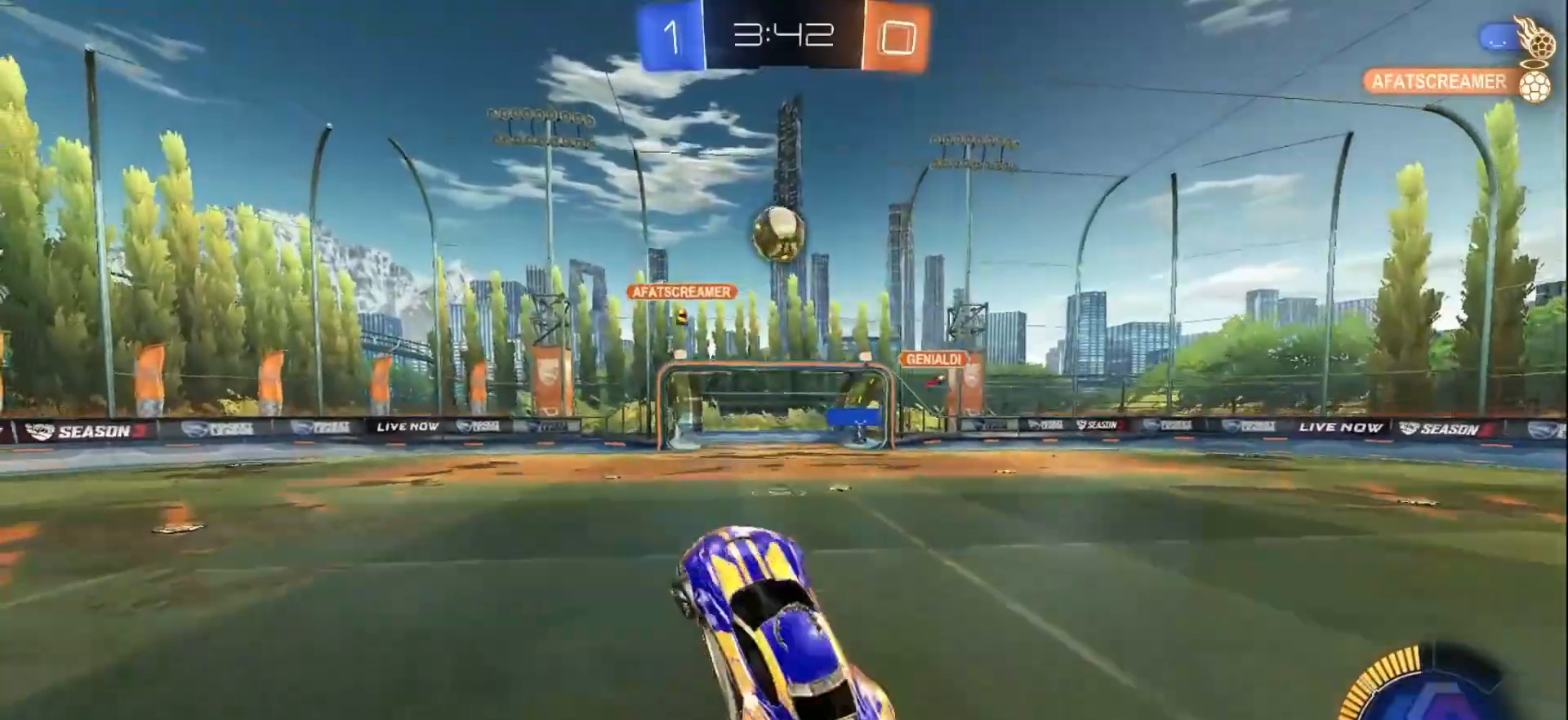
{"buttons": ["B"], "left_stick": "center", "right_stick": "center", "events": [[50, "X", "up"], [100, "left_stick", "center"], [183, "left_stick", "up"], [417, "left_stick", "center"]]}
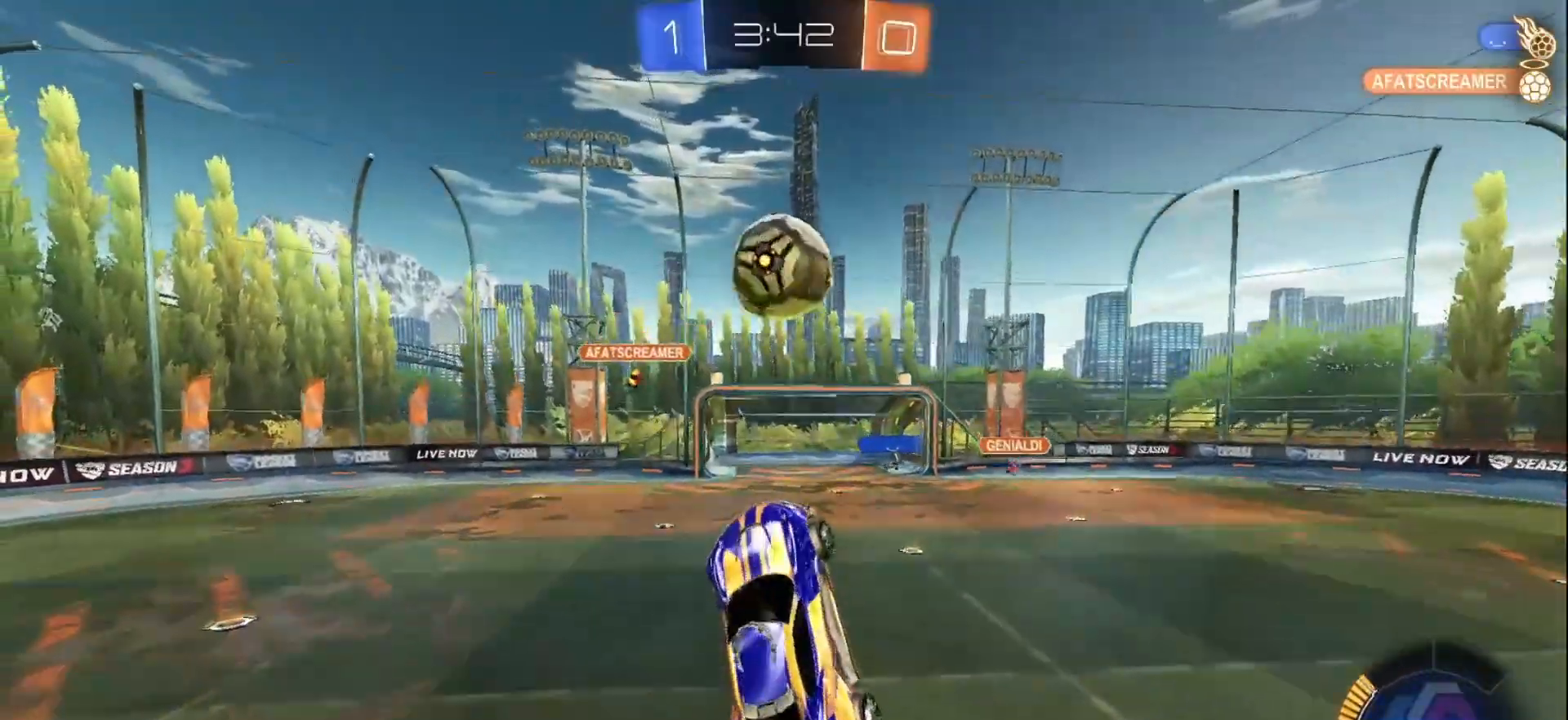
{"buttons": ["A", "B"], "left_stick": "down-right", "right_stick": "center", "events": [[150, "left_stick", "up-left"], [217, "A", "down"], [333, "left_stick", "up-right"], [383, "left_stick", "down-right"]]}
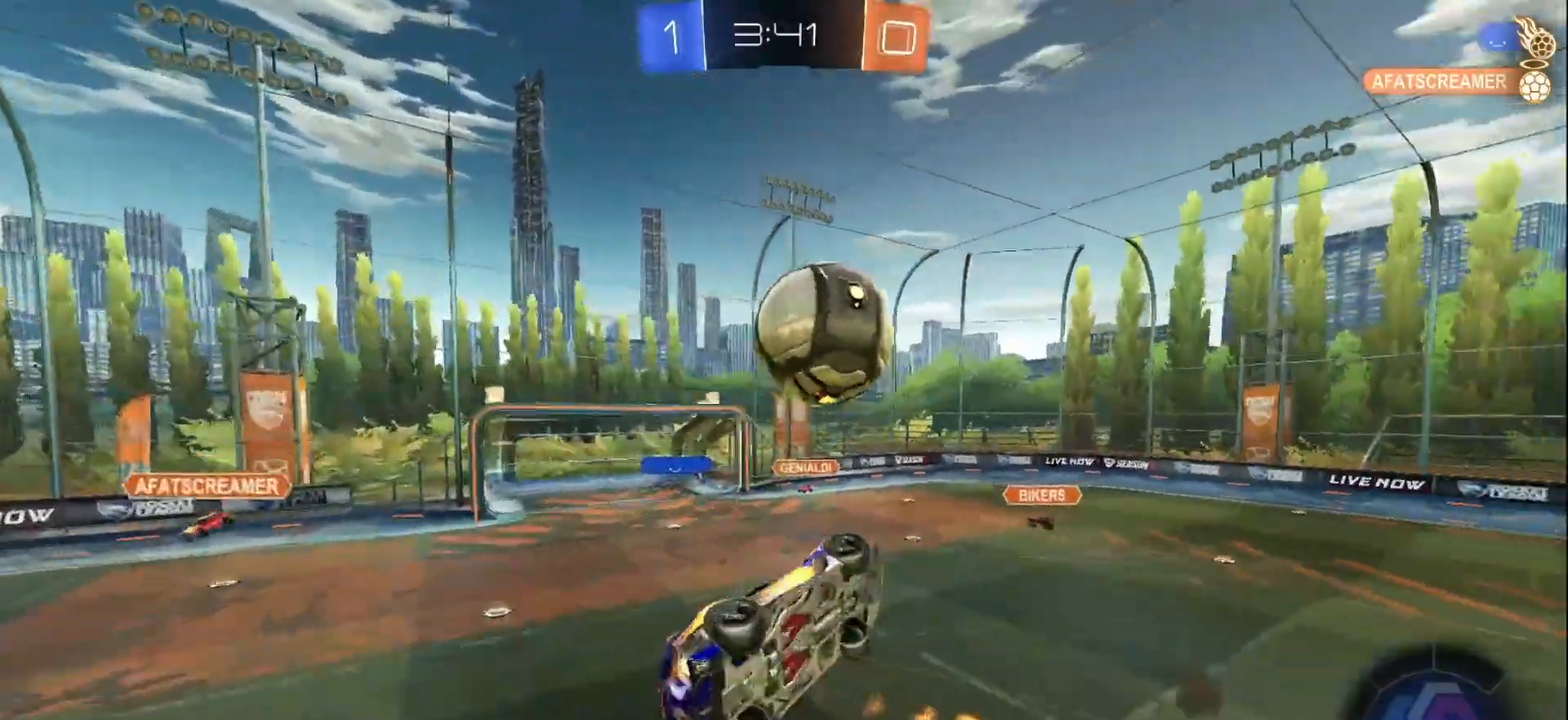
{"buttons": ["L1"], "left_stick": "down-left", "right_stick": "center", "events": [[133, "A", "up"], [300, "B", "up"], [450, "left_stick", "down-left"], [483, "L1", "down"]]}
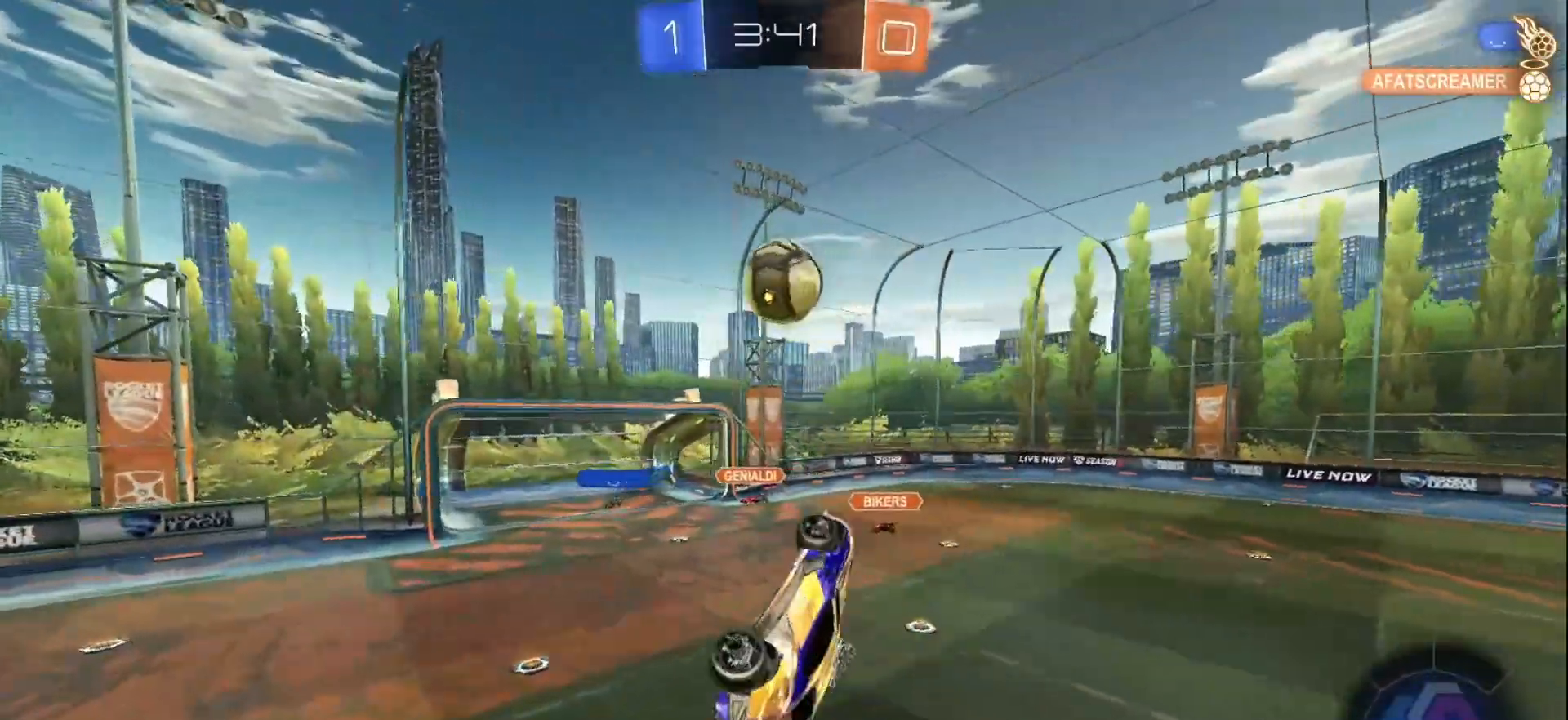
{"buttons": ["R2"], "left_stick": "left", "right_stick": "center", "events": [[17, "left_stick", "left"], [133, "R2", "down"], [150, "L1", "up"], [150, "left_stick", "center"], [317, "left_stick", "left"]]}
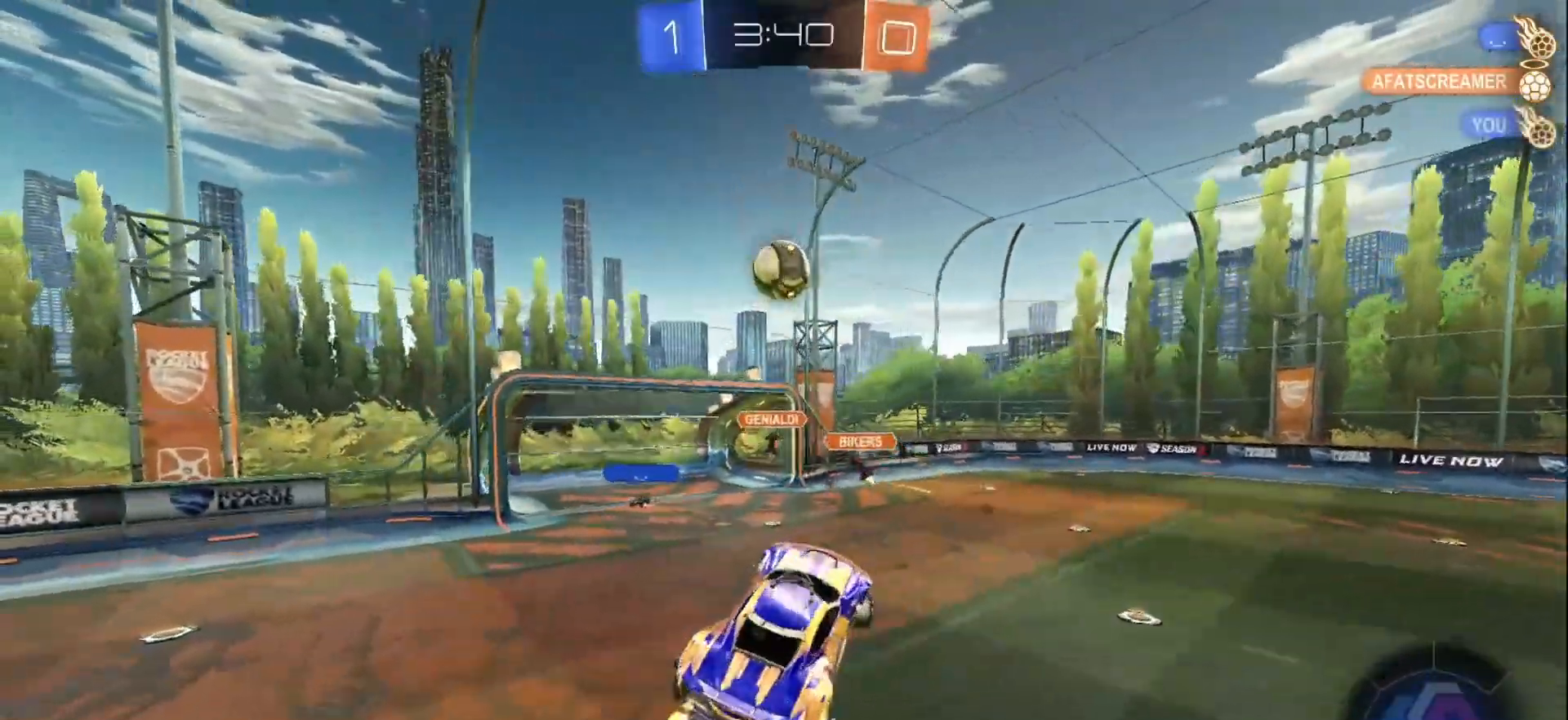
{"buttons": ["R2"], "left_stick": "left", "right_stick": "center", "events": [[183, "left_stick", "center"], [350, "left_stick", "left"]]}
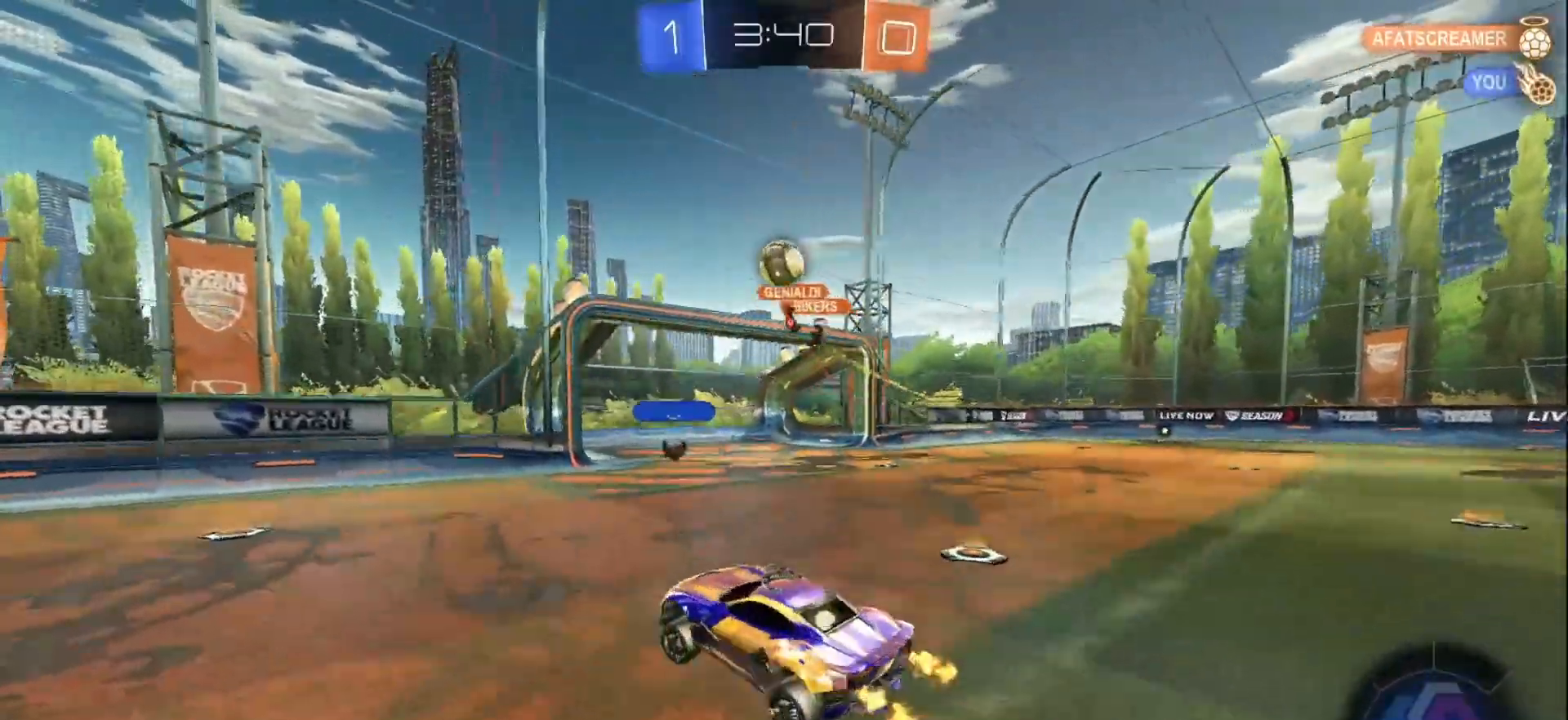
{"buttons": ["Y", "R2"], "left_stick": "left", "right_stick": "center", "events": [[467, "Y", "down"]]}
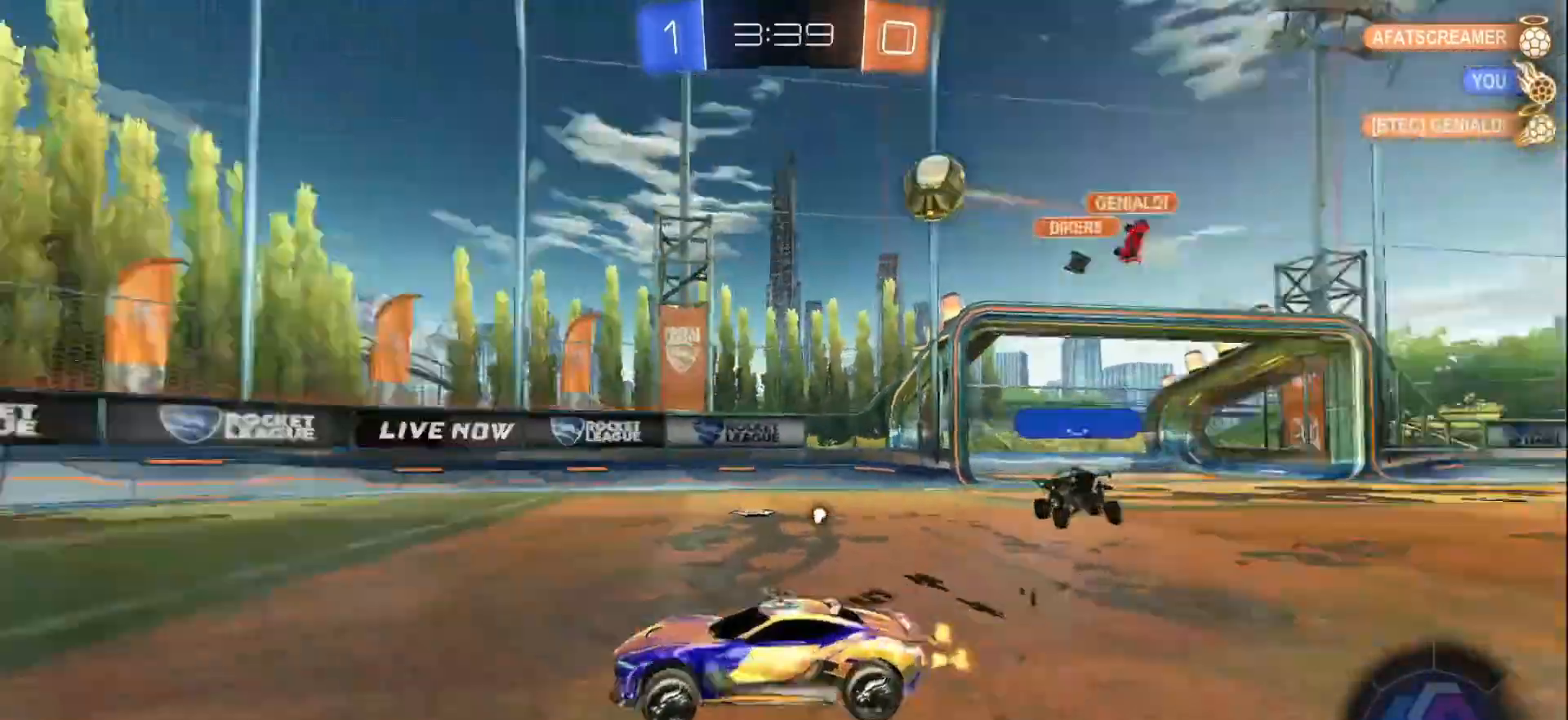
{"buttons": ["R2"], "left_stick": "center", "right_stick": "center", "events": [[50, "Y", "up"], [167, "Y", "down"], [250, "left_stick", "center"], [283, "Y", "up"]]}
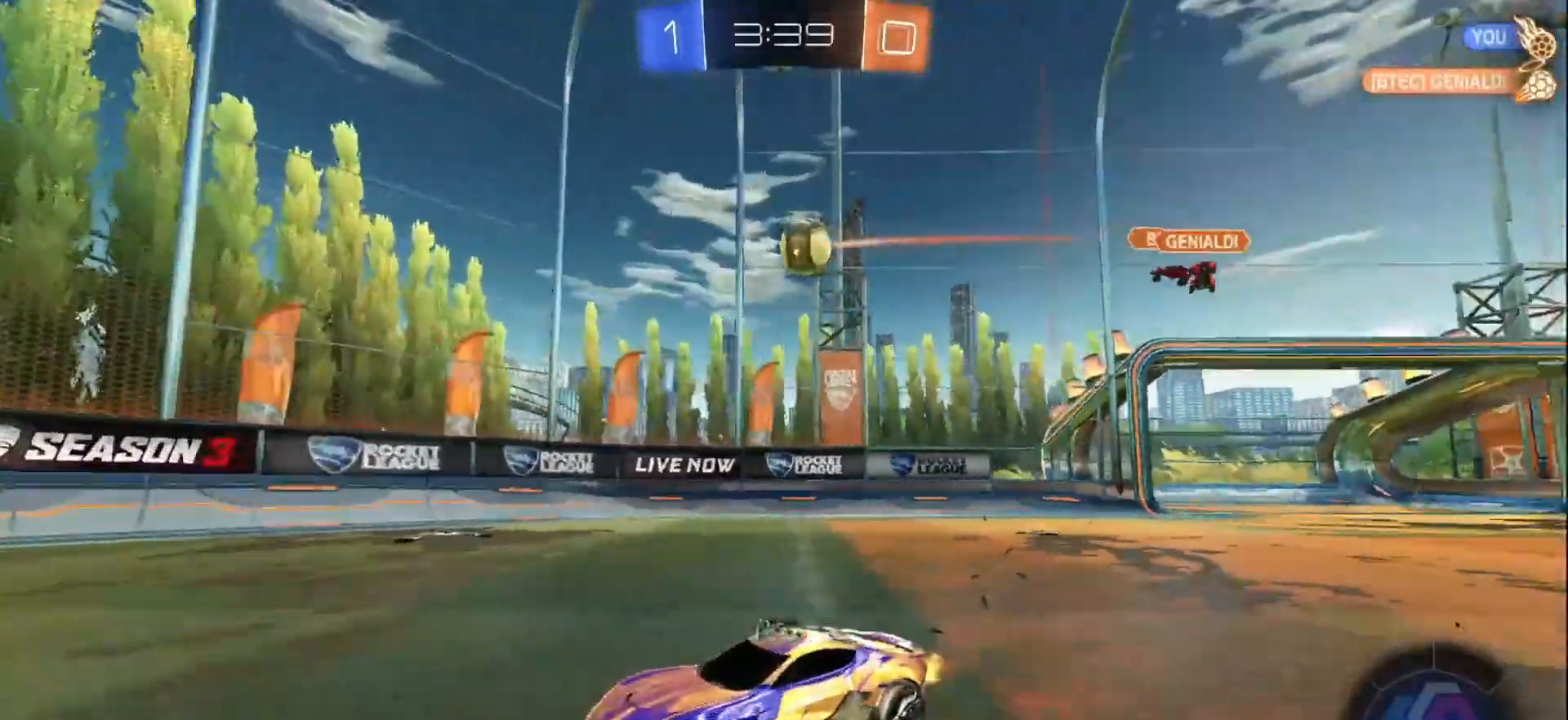
{"buttons": ["L2"], "left_stick": "right", "right_stick": "center", "events": [[67, "left_stick", "down-left"], [200, "left_stick", "right"], [383, "L2", "down"], [383, "R2", "up"]]}
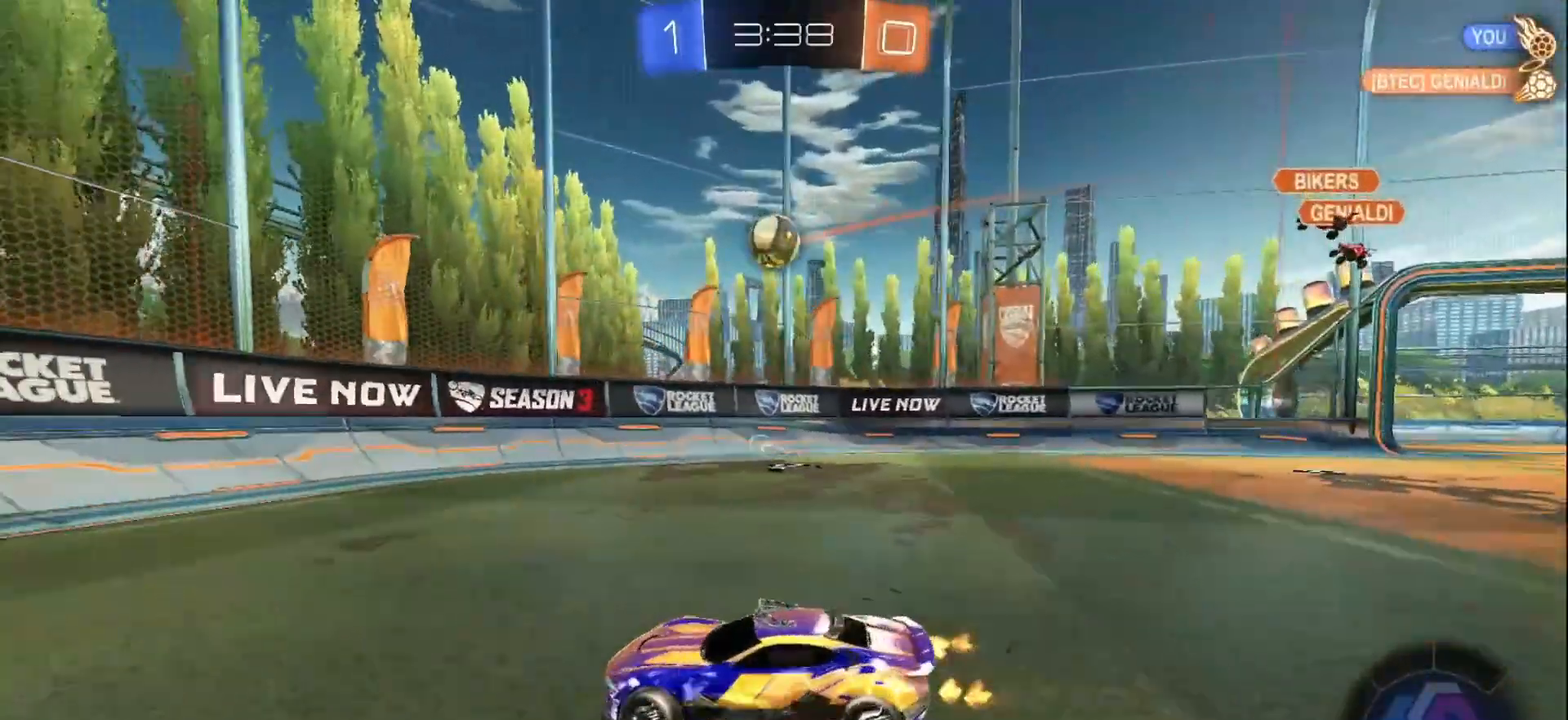
{"buttons": ["A", "B", "R2"], "left_stick": "center", "right_stick": "center", "events": [[50, "L2", "up"], [67, "R2", "down"], [367, "left_stick", "center"], [500, "A", "down"], [500, "B", "down"]]}
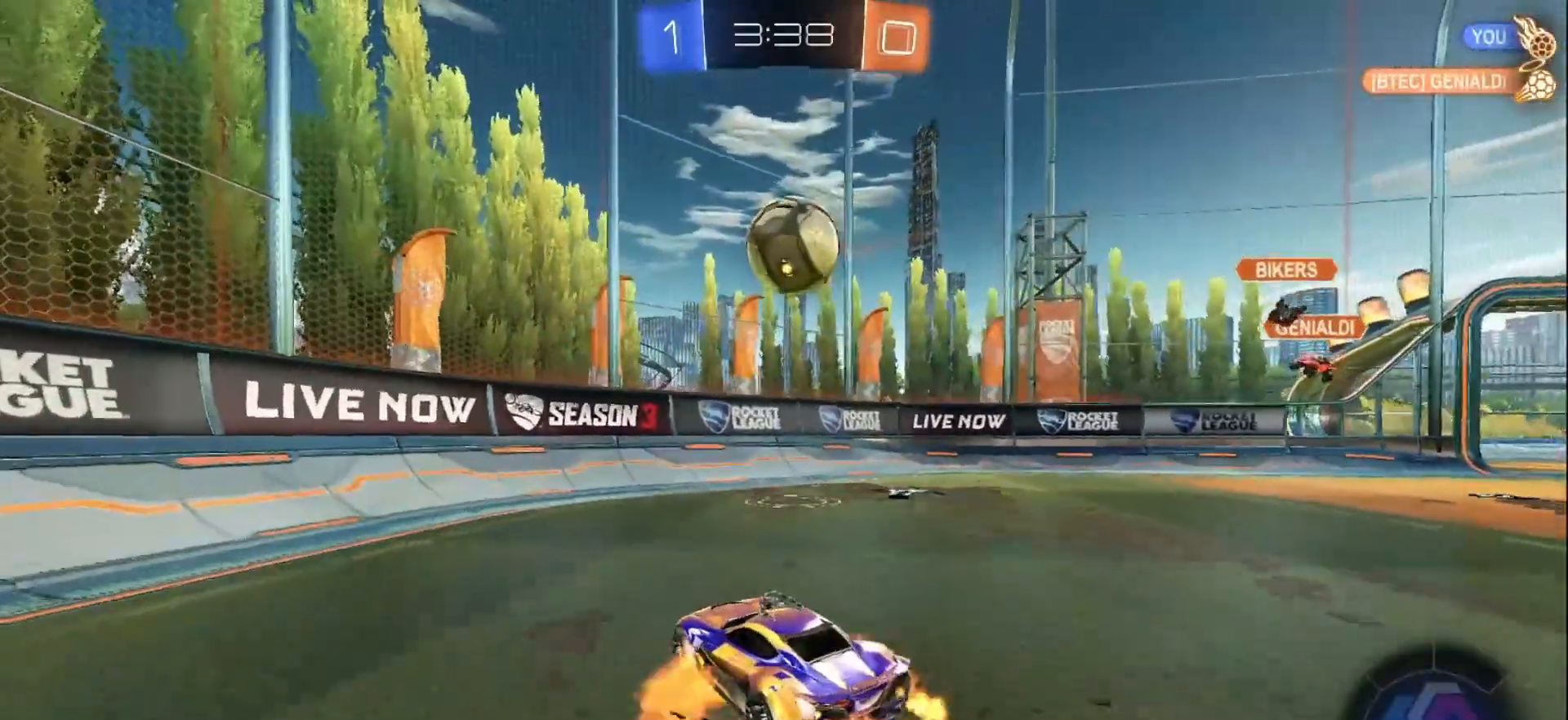
{"buttons": ["A", "L1", "R2"], "left_stick": "down-right", "right_stick": "center", "events": [[67, "B", "up"], [200, "A", "up"], [233, "L1", "down"], [233, "left_stick", "down-right"], [300, "A", "down"]]}
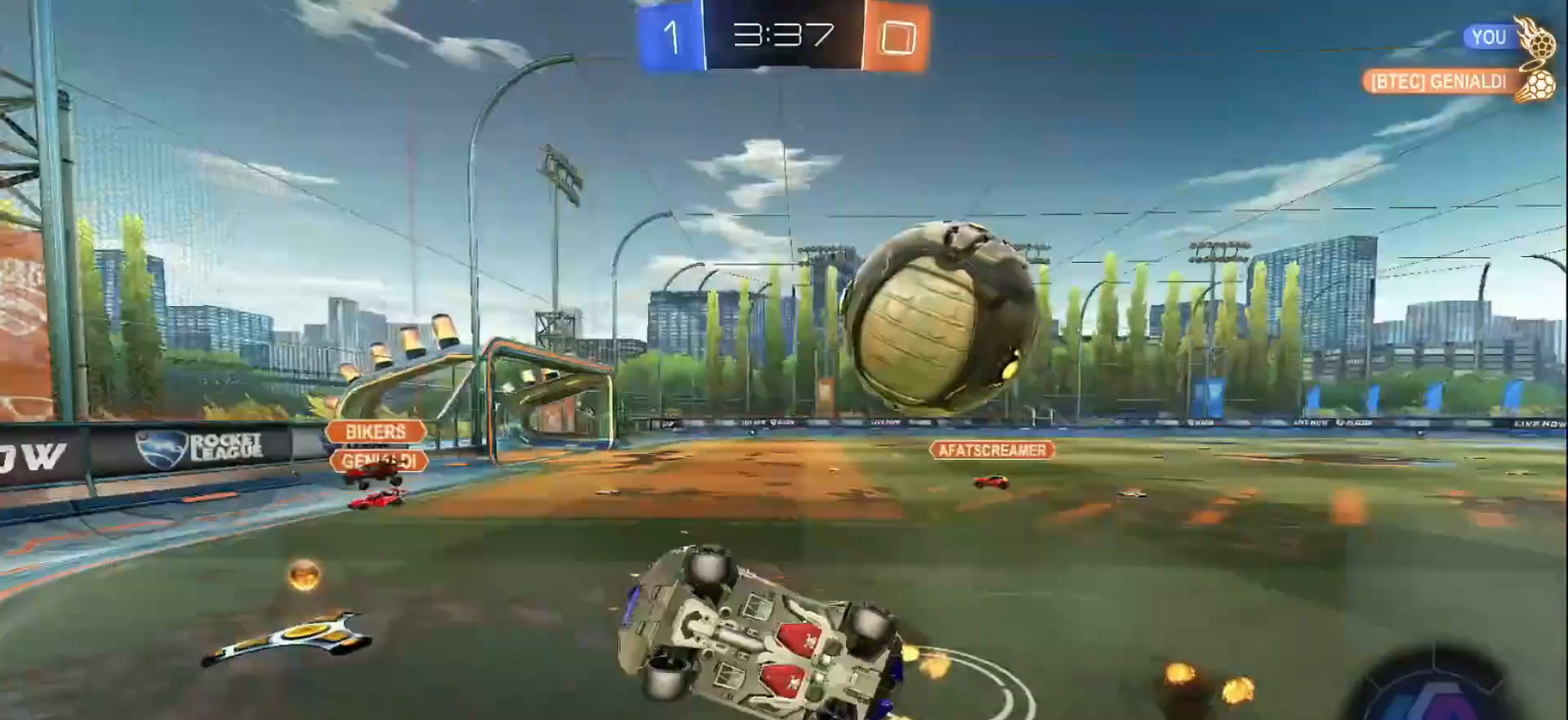
{"buttons": ["L1", "R2"], "left_stick": "right", "right_stick": "center", "events": [[150, "A", "up"], [233, "left_stick", "right"]]}
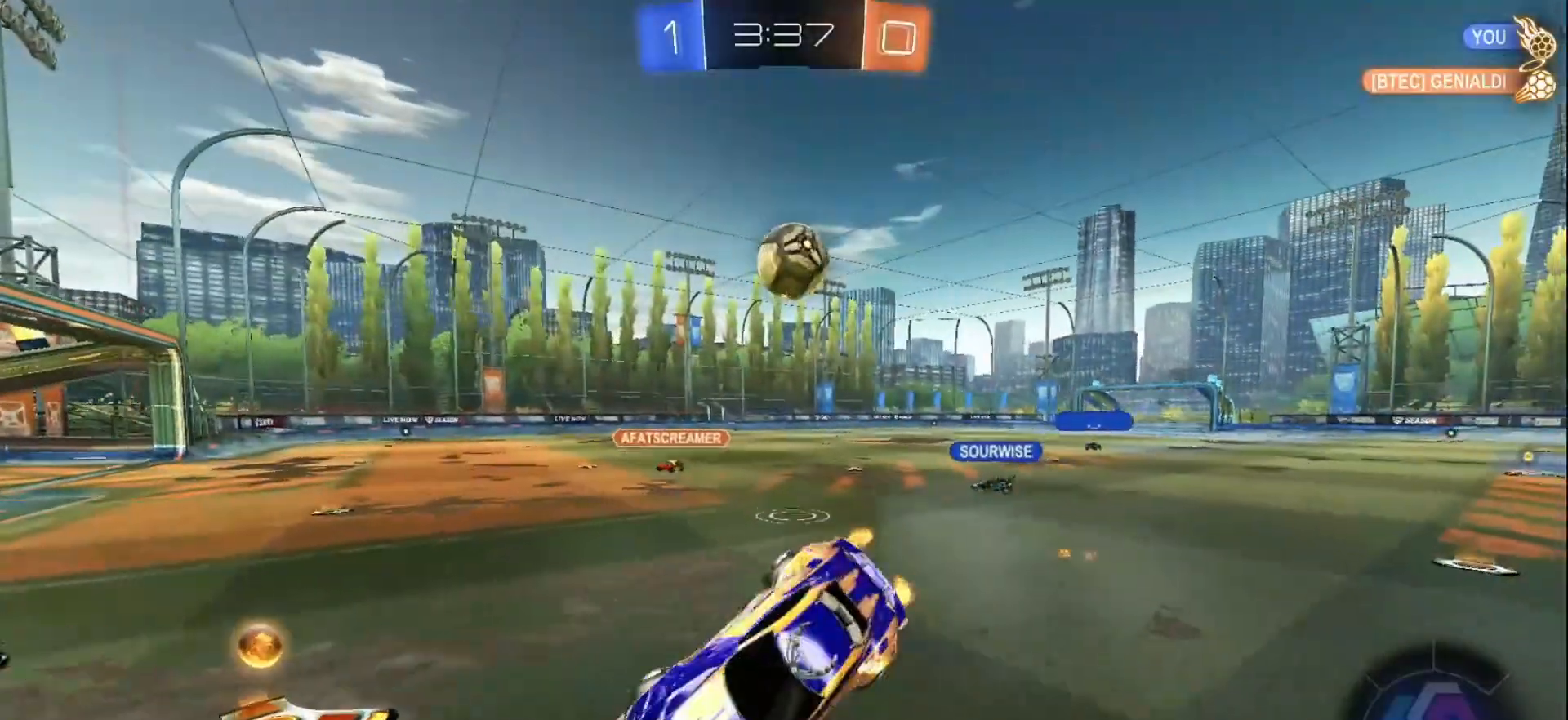
{"buttons": ["R2"], "left_stick": "right", "right_stick": "center", "events": [[83, "L1", "up"]]}
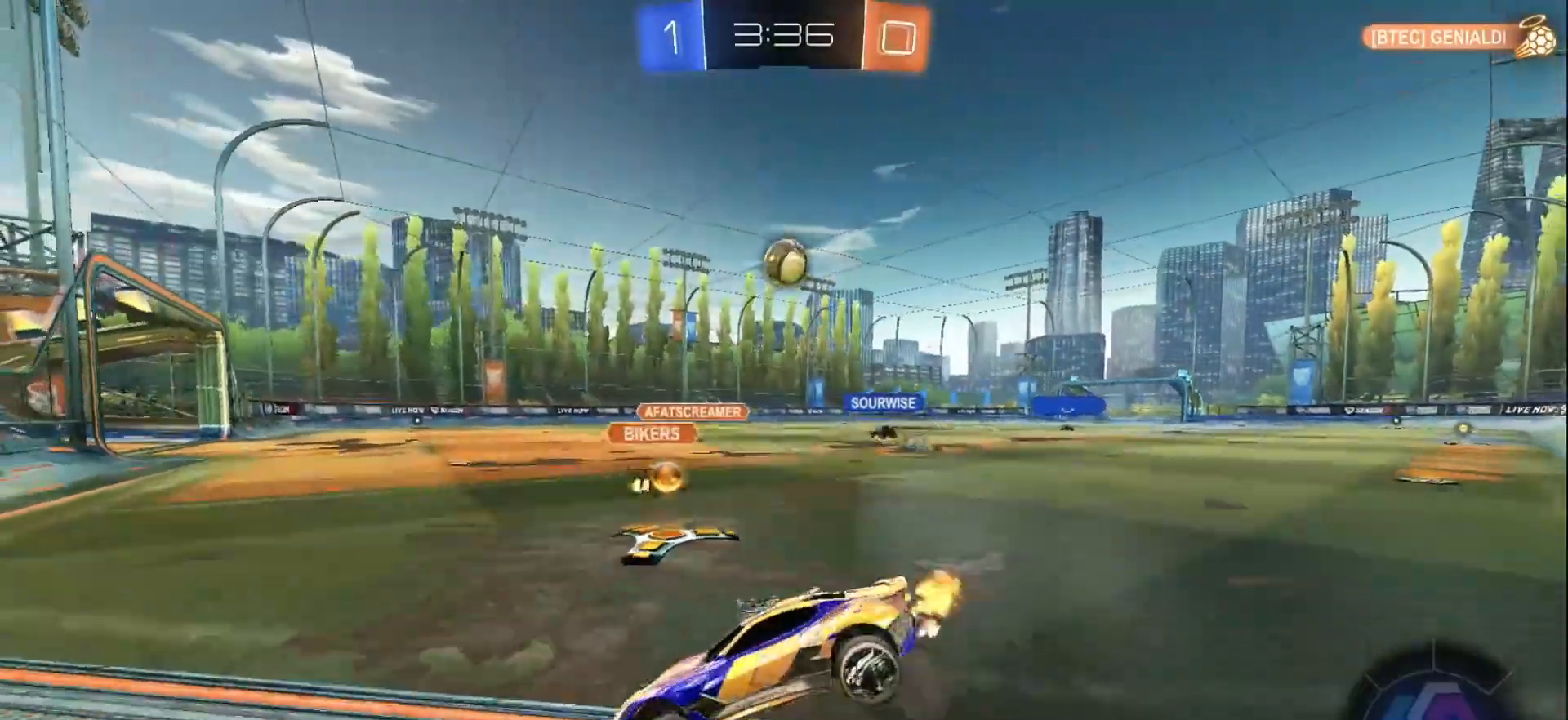
{"buttons": ["R2"], "left_stick": "right", "right_stick": "center", "events": []}
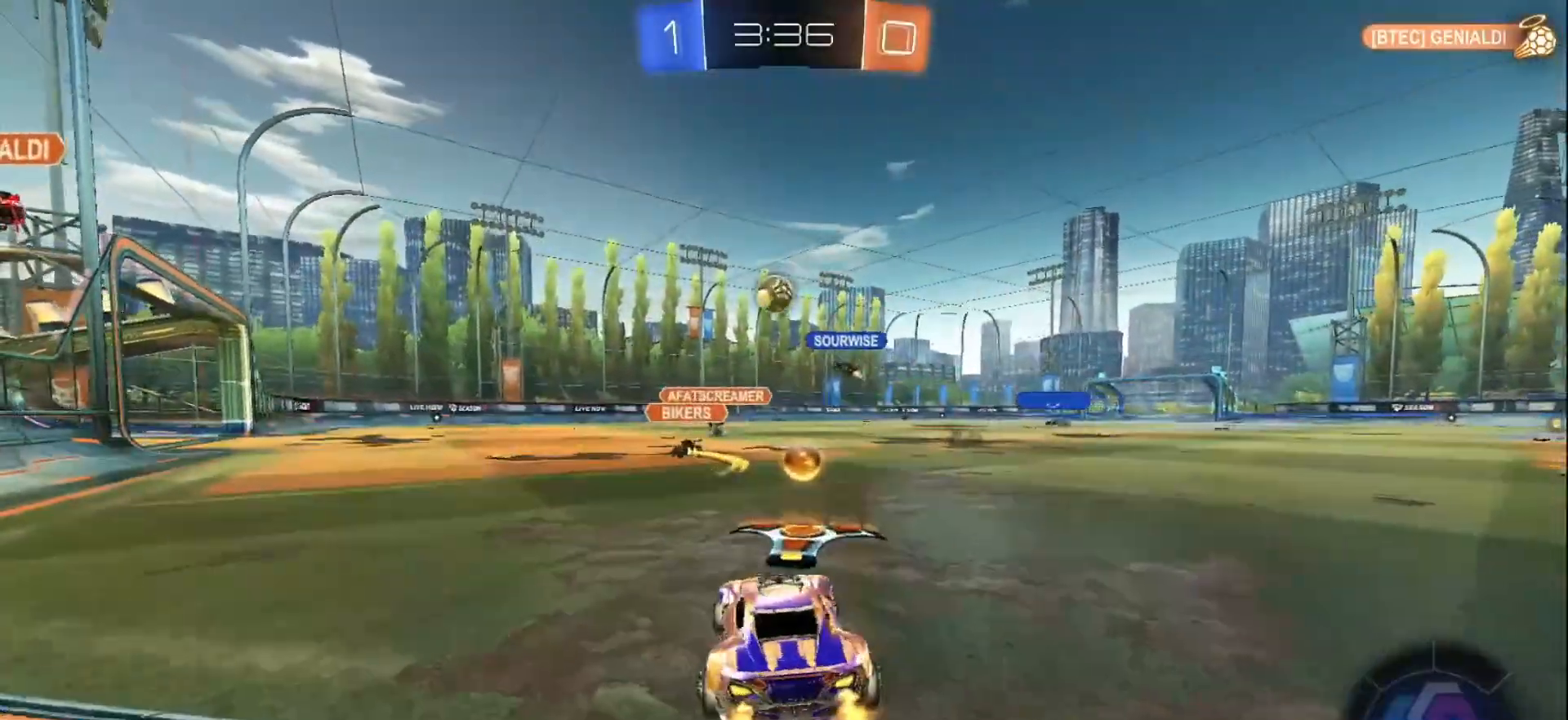
{"buttons": ["R2"], "left_stick": "center", "right_stick": "center", "events": [[50, "left_stick", "center"], [233, "left_stick", "right"], [500, "left_stick", "center"]]}
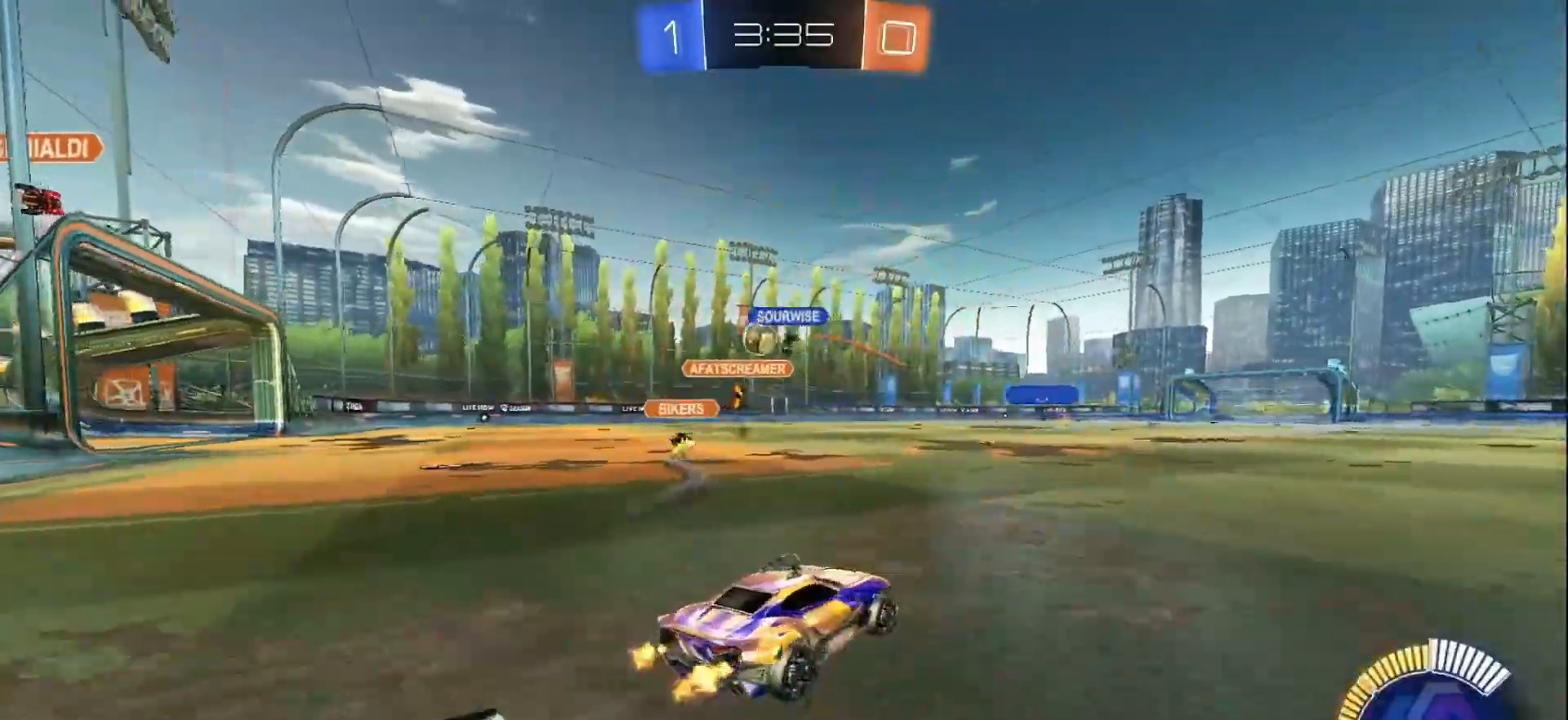
{"buttons": ["B", "R2"], "left_stick": "left", "right_stick": "center", "events": [[383, "left_stick", "left"], [400, "B", "down"]]}
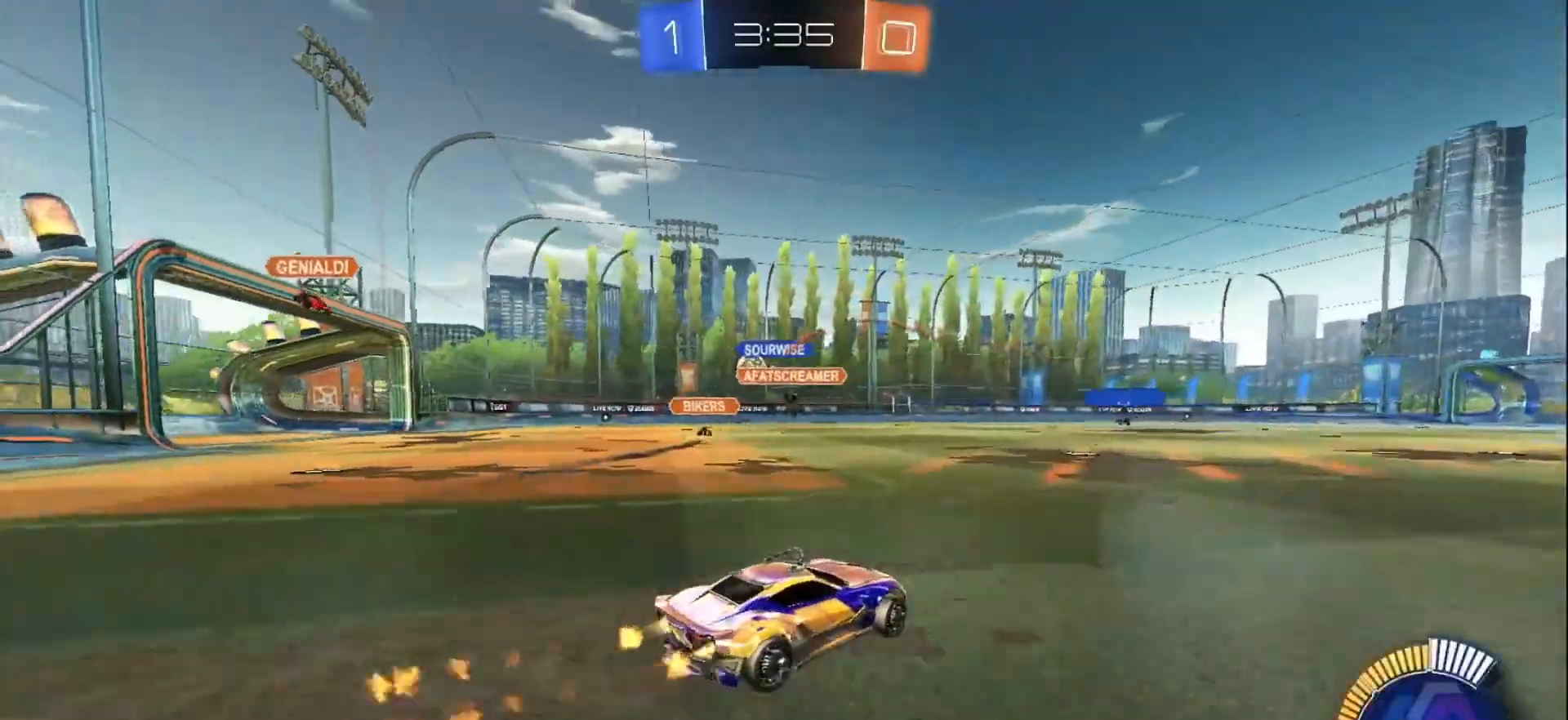
{"buttons": ["R2"], "left_stick": "center", "right_stick": "center", "events": [[100, "left_stick", "center"], [367, "B", "up"], [367, "left_stick", "left"], [467, "left_stick", "center"]]}
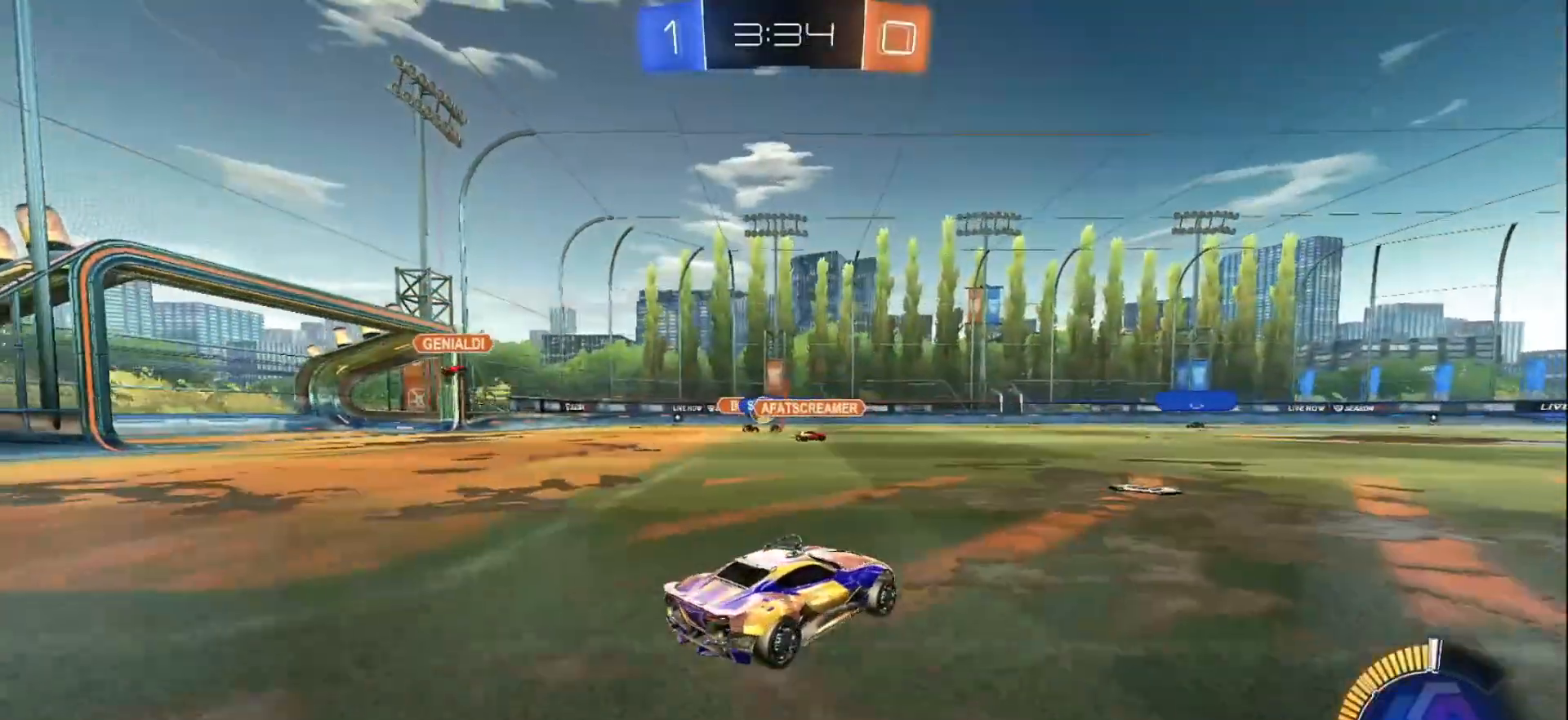
{"buttons": ["R2"], "left_stick": "center", "right_stick": "center", "events": [[83, "left_stick", "right"], [233, "left_stick", "center"], [283, "B", "down"], [433, "B", "up"]]}
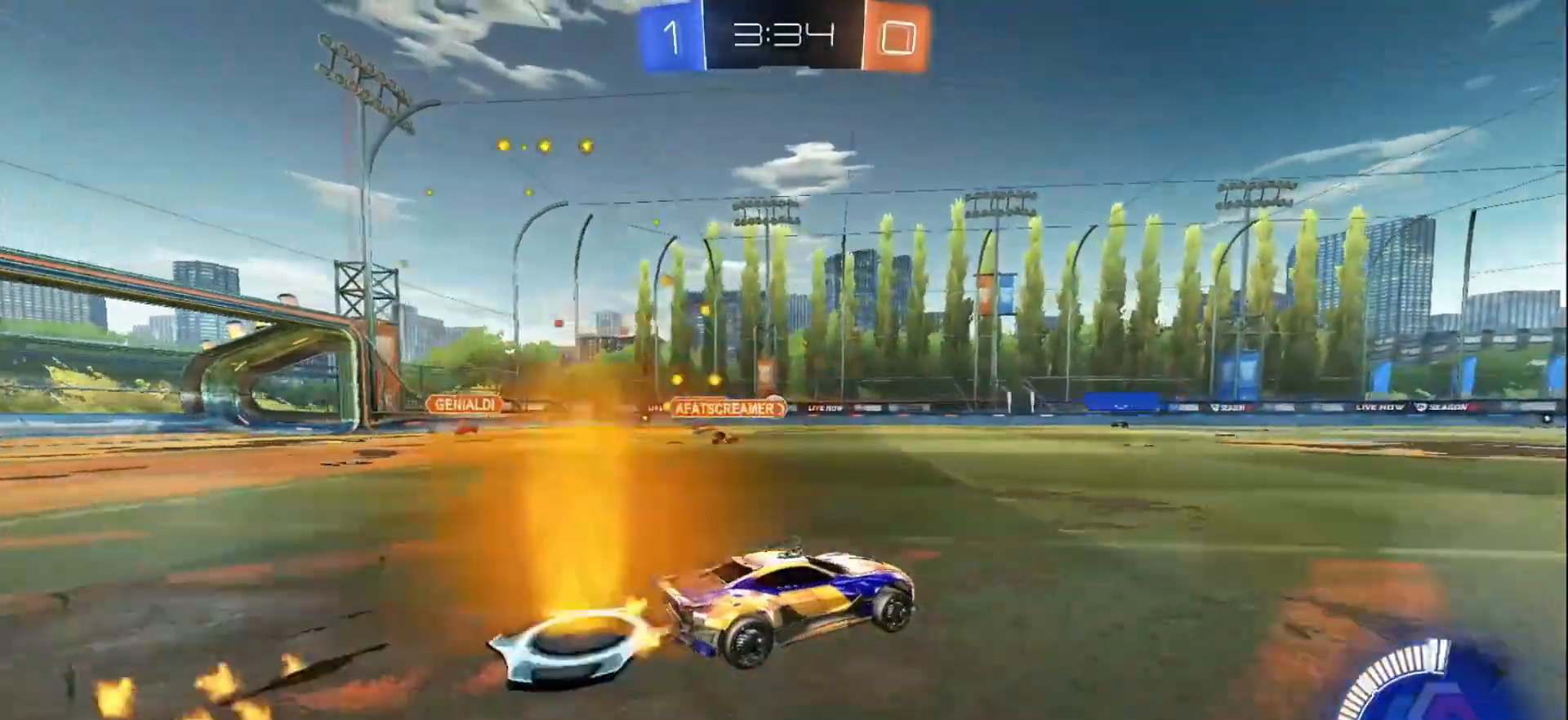
{"buttons": ["R2"], "left_stick": "center", "right_stick": "center", "events": [[33, "left_stick", "right"], [217, "left_stick", "center"]]}
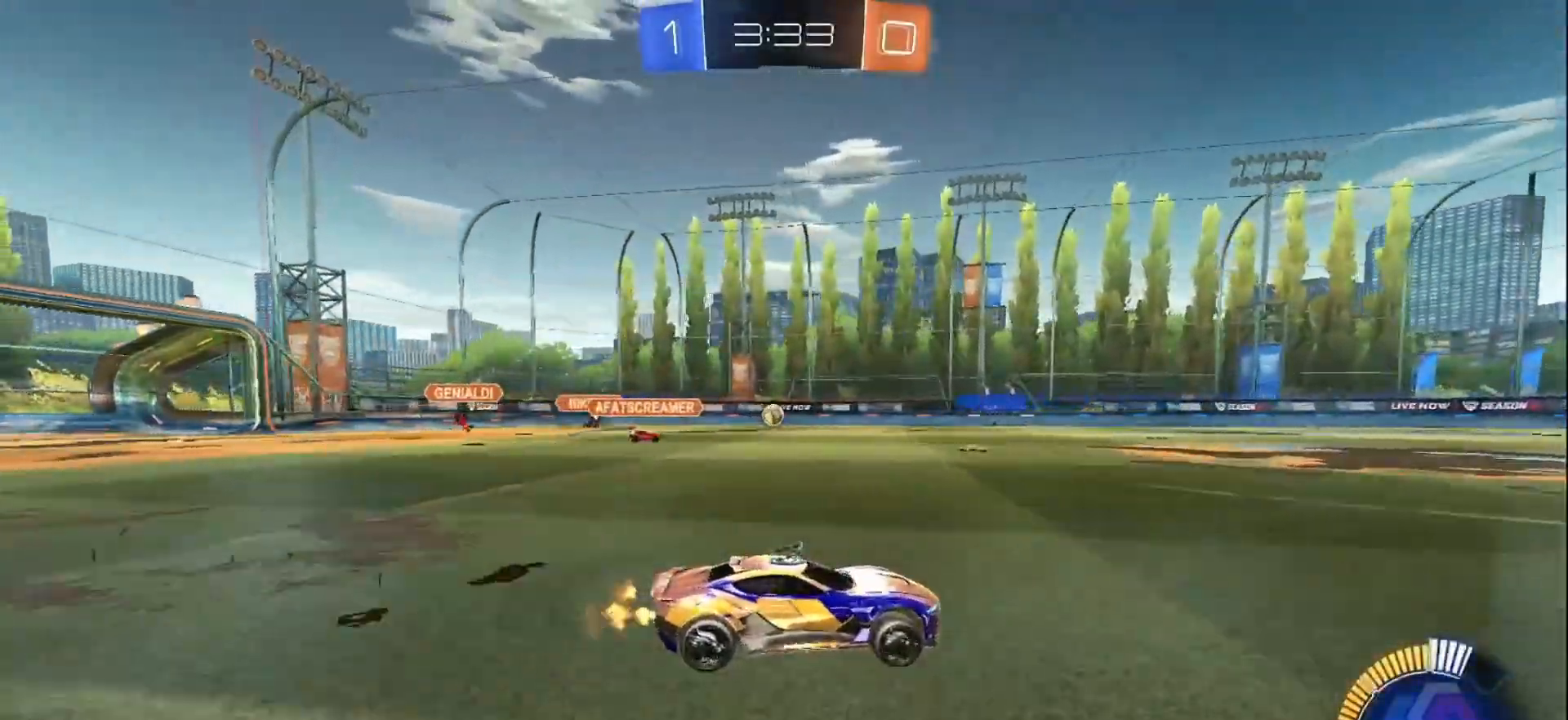
{"buttons": ["R2"], "left_stick": "center", "right_stick": "center", "events": [[383, "left_stick", "down-left"], [500, "left_stick", "center"]]}
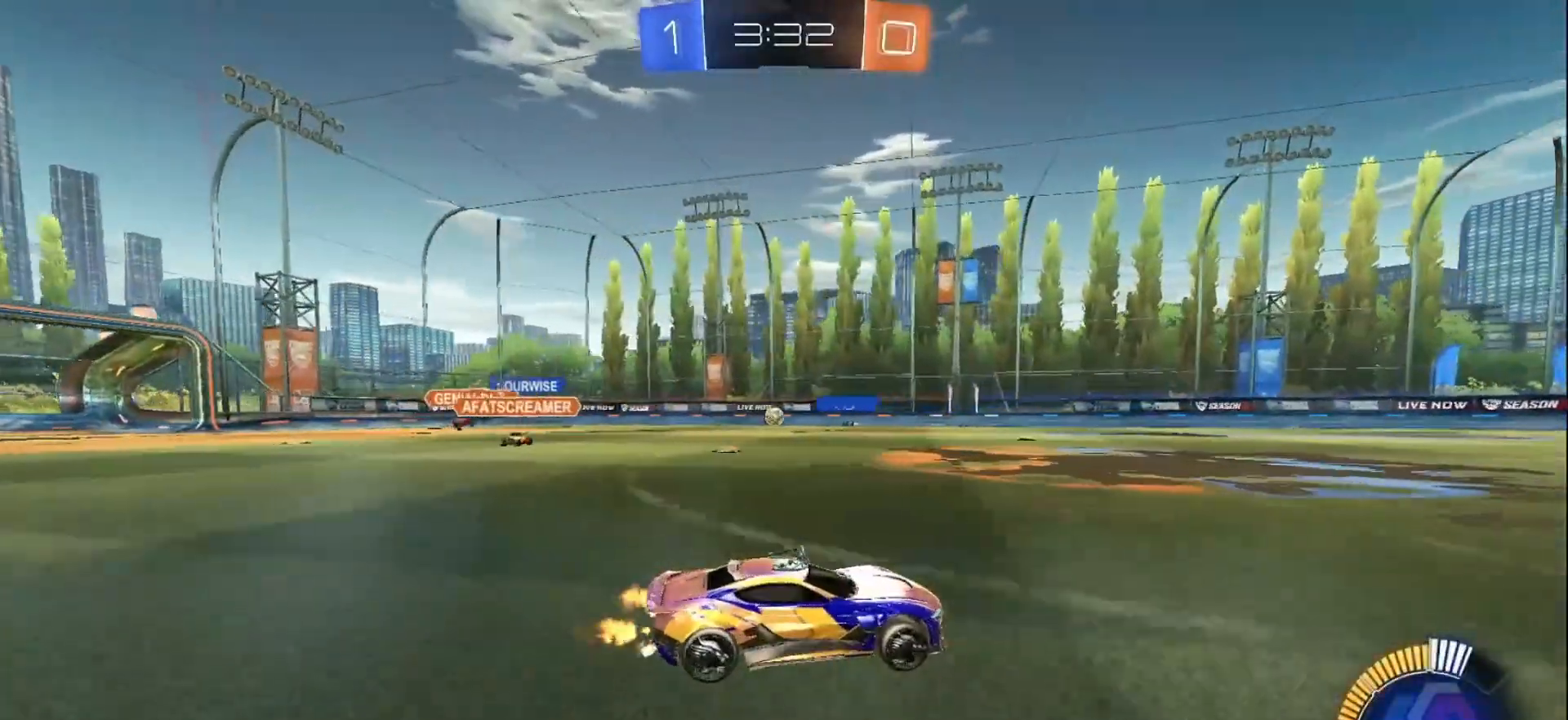
{"buttons": ["R2"], "left_stick": "left", "right_stick": "center", "events": [[83, "left_stick", "left"], [150, "X", "down"], [317, "X", "up"]]}
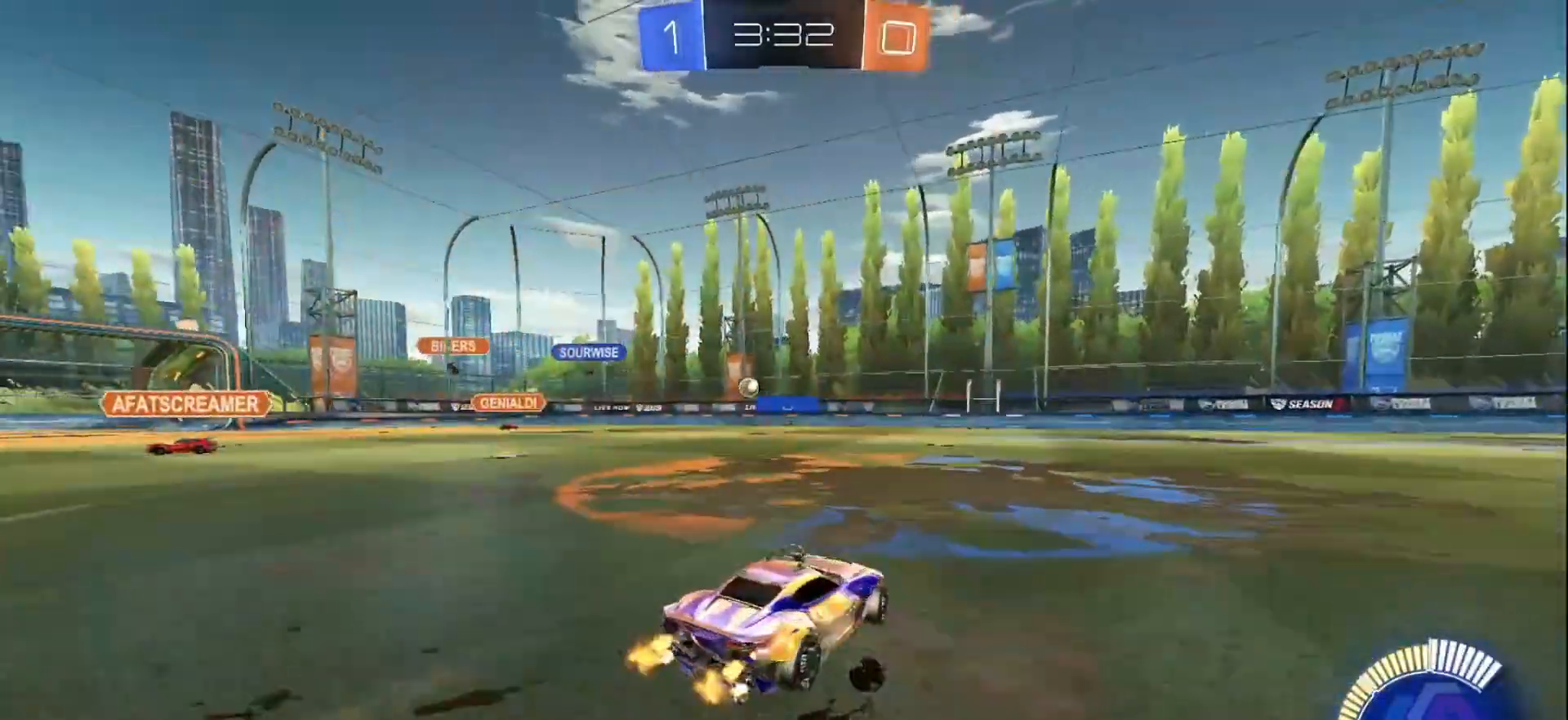
{"buttons": ["R2"], "left_stick": "center", "right_stick": "center", "events": [[467, "left_stick", "center"]]}
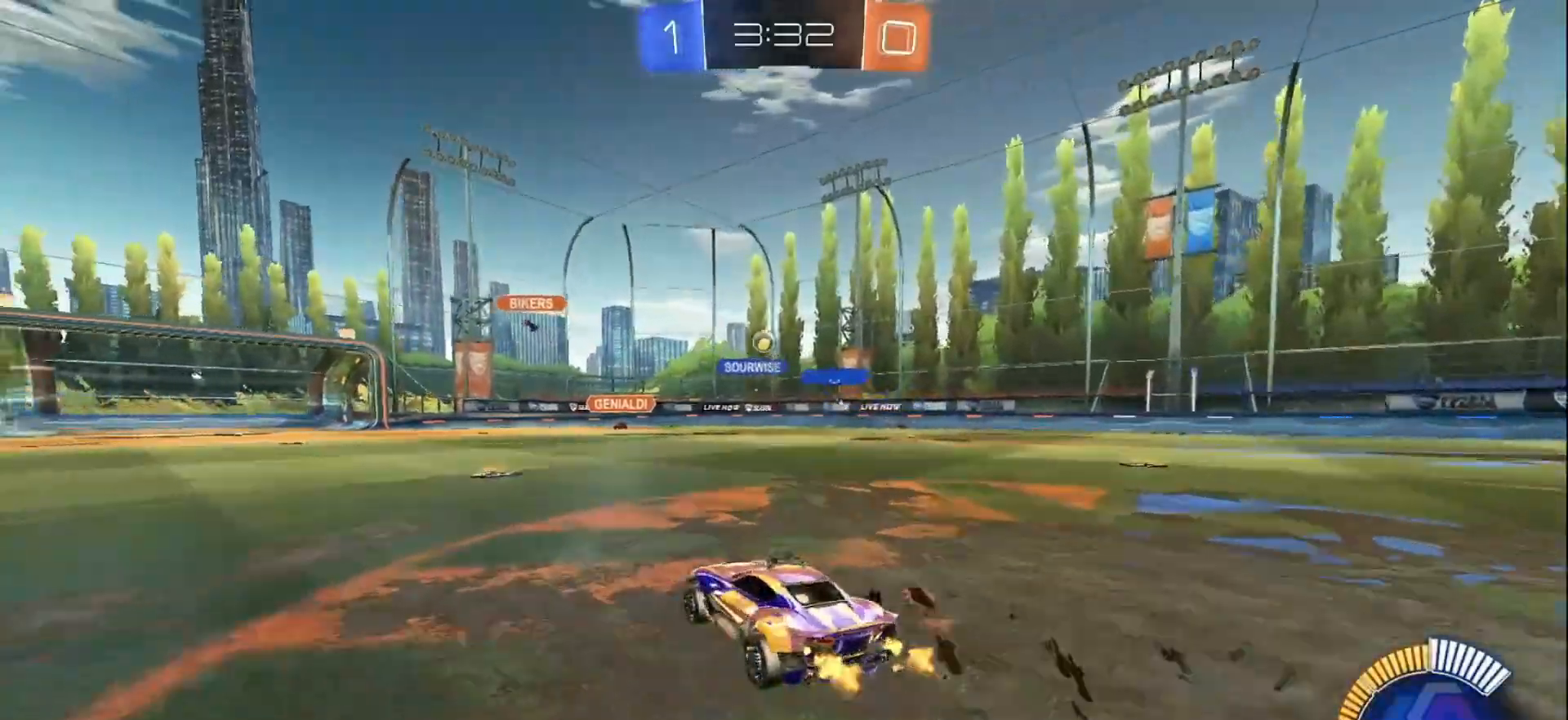
{"buttons": ["L2", "R2"], "left_stick": "right", "right_stick": "center", "events": [[100, "left_stick", "down-left"], [283, "left_stick", "center"], [367, "left_stick", "right"], [467, "L2", "down"]]}